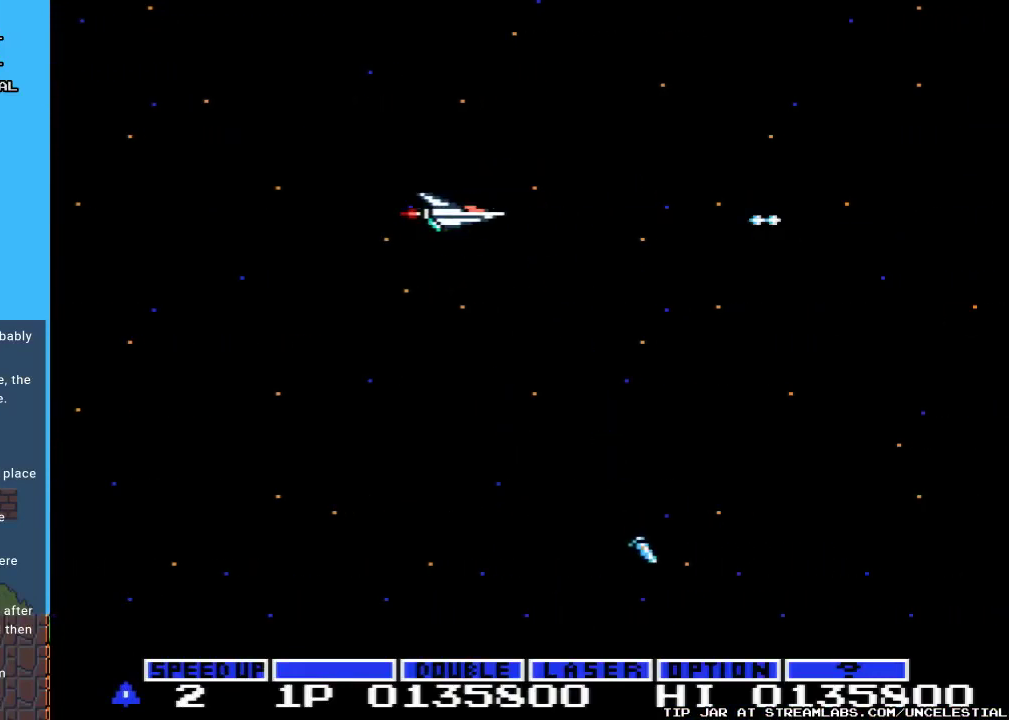
Gameplay with a controller (Nintendo layout); each line is a JSON object with the inputs held at the frame after it. "events" lists button and stick changes between this image and that frame as [ms after this image, input, new state], when the widget could be followed in between. Not read: L3 R3.
{"buttons": [], "events": [[100, "DPAD_UP", "down"], [167, "DPAD_UP", "up"], [333, "A", "down"], [500, "A", "up"]]}
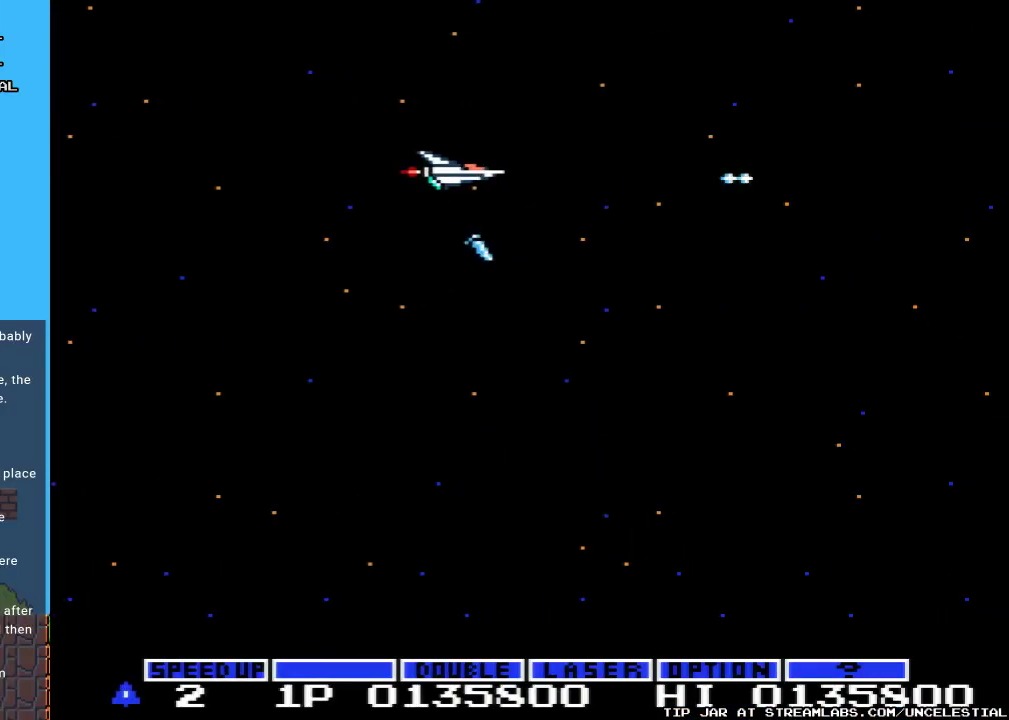
{"buttons": ["DPAD_LEFT"], "events": [[133, "A", "down"], [233, "A", "up"], [300, "A", "down"], [433, "A", "up"], [467, "DPAD_LEFT", "down"]]}
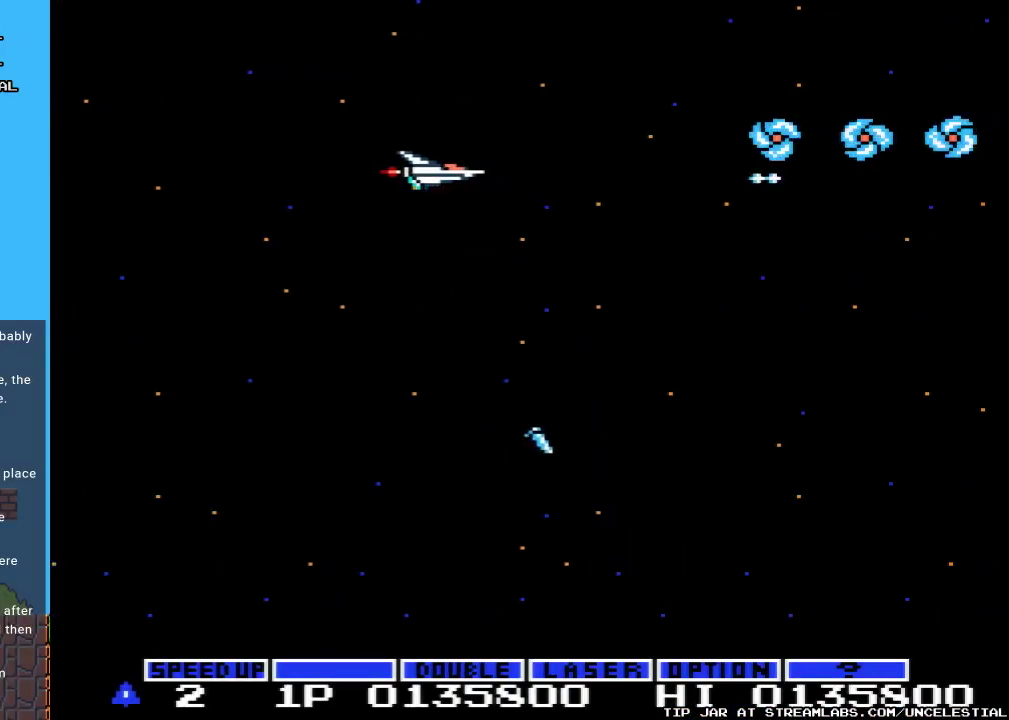
{"buttons": ["A"], "events": [[33, "DPAD_LEFT", "up"], [133, "DPAD_UP", "down"], [167, "A", "down"], [200, "DPAD_UP", "up"], [267, "A", "up"], [333, "A", "down"], [400, "A", "up"], [467, "A", "down"]]}
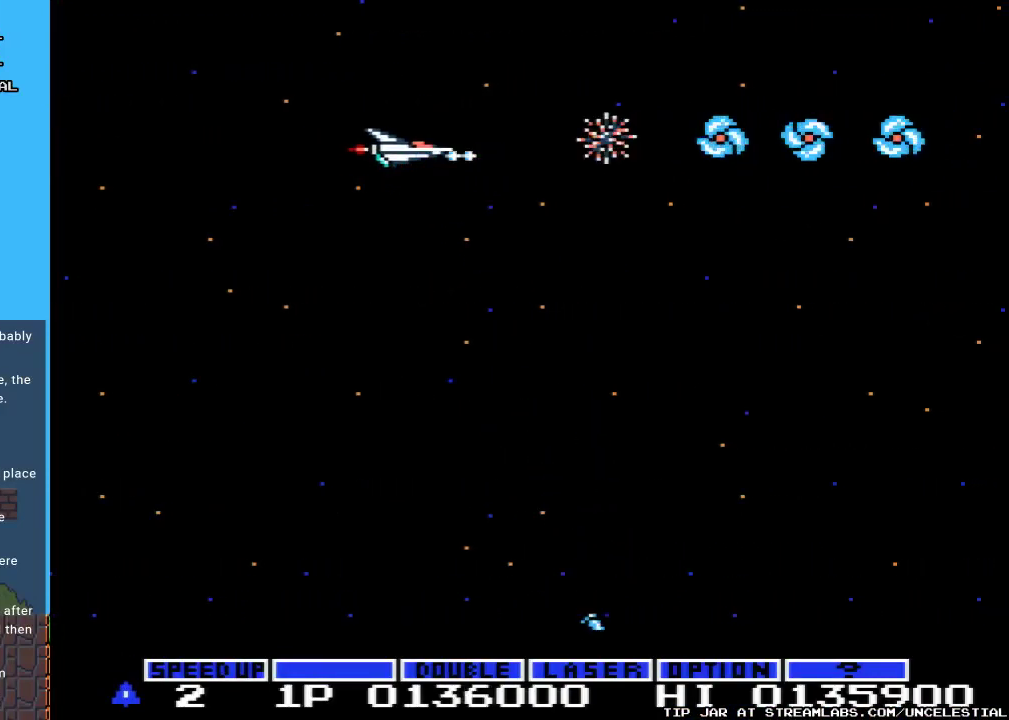
{"buttons": ["A"], "events": [[33, "A", "up"], [100, "A", "down"], [200, "A", "up"], [267, "A", "down"], [367, "A", "up"], [433, "A", "down"]]}
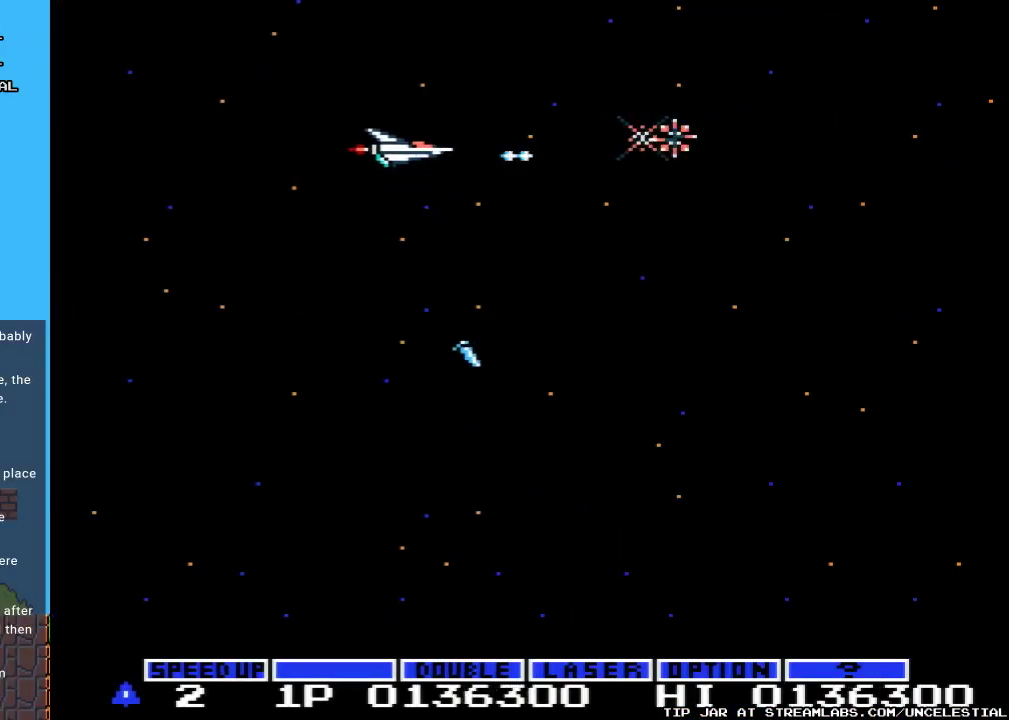
{"buttons": ["DPAD_RIGHT"], "events": [[33, "A", "up"], [100, "A", "down"], [100, "DPAD_RIGHT", "down"], [200, "A", "up"]]}
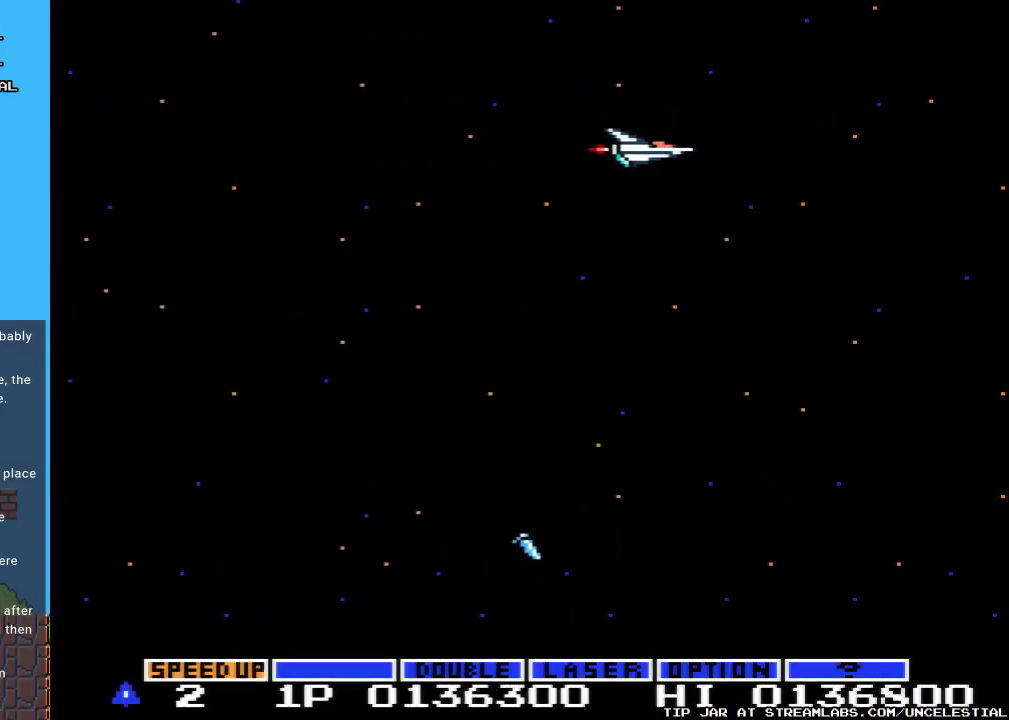
{"buttons": ["DPAD_DOWN"], "events": [[33, "DPAD_RIGHT", "up"], [133, "A", "down"], [133, "DPAD_DOWN", "down"], [133, "DPAD_LEFT", "down"], [267, "A", "up"], [333, "A", "down"], [367, "DPAD_LEFT", "up"], [467, "A", "up"]]}
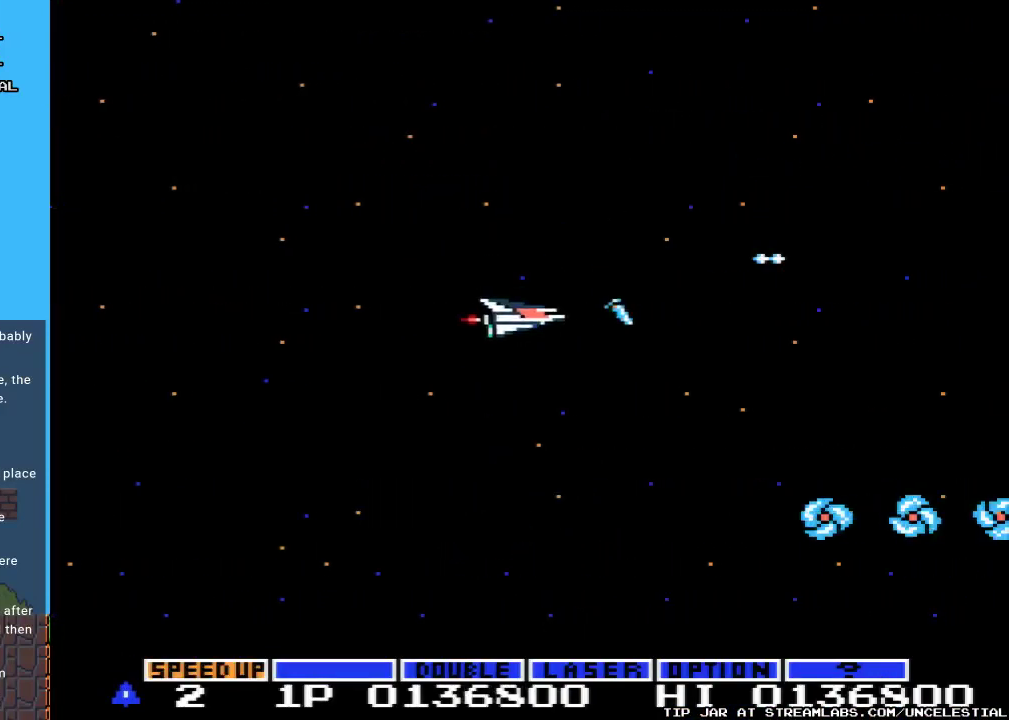
{"buttons": ["DPAD_LEFT"], "events": [[300, "DPAD_LEFT", "down"], [367, "A", "down"], [367, "DPAD_DOWN", "up"], [500, "A", "up"]]}
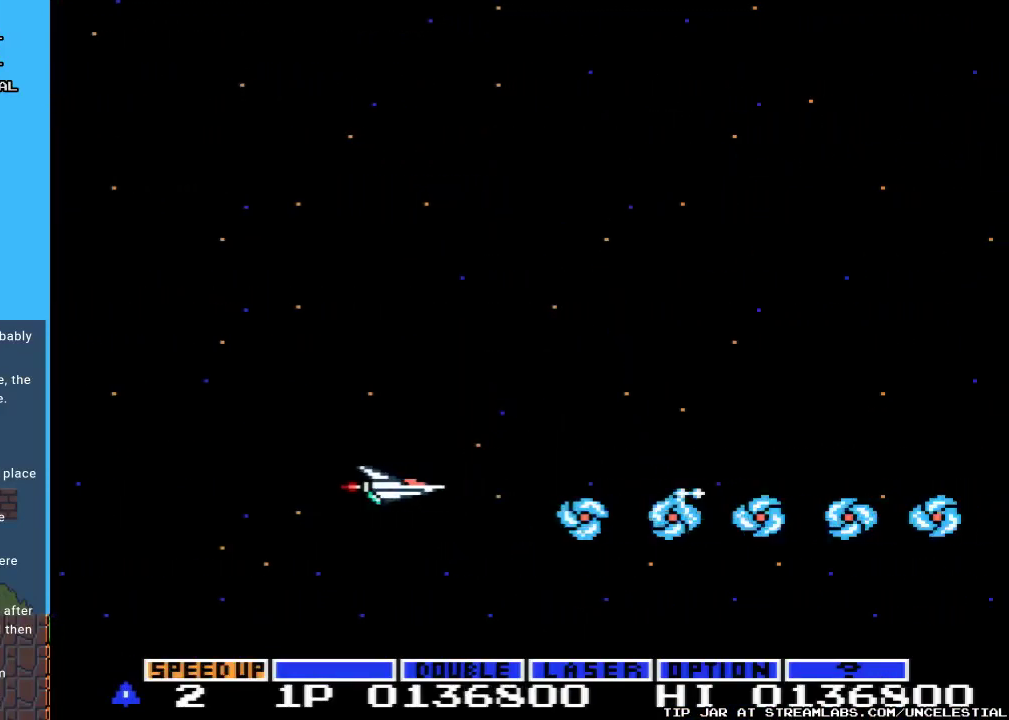
{"buttons": [], "events": [[33, "DPAD_LEFT", "up"], [67, "A", "down"], [133, "A", "up"], [233, "A", "down"], [300, "A", "up"], [367, "A", "down"], [467, "A", "up"]]}
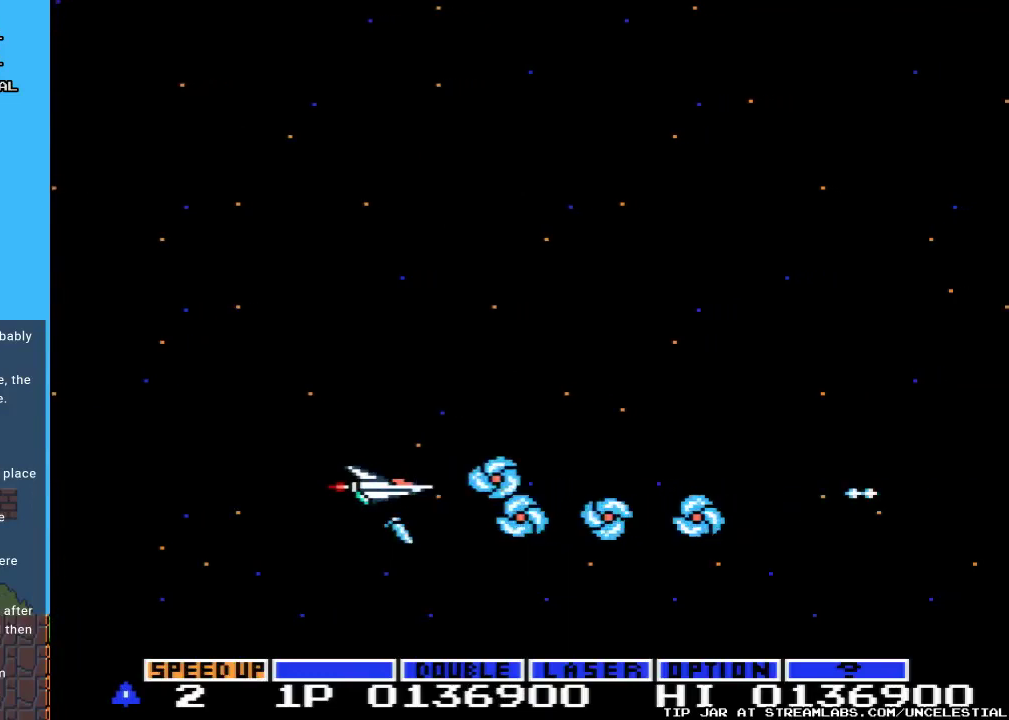
{"buttons": ["A"], "events": [[33, "A", "down"], [133, "A", "up"], [200, "A", "down"], [300, "A", "up"], [367, "A", "down"], [433, "A", "up"], [500, "A", "down"]]}
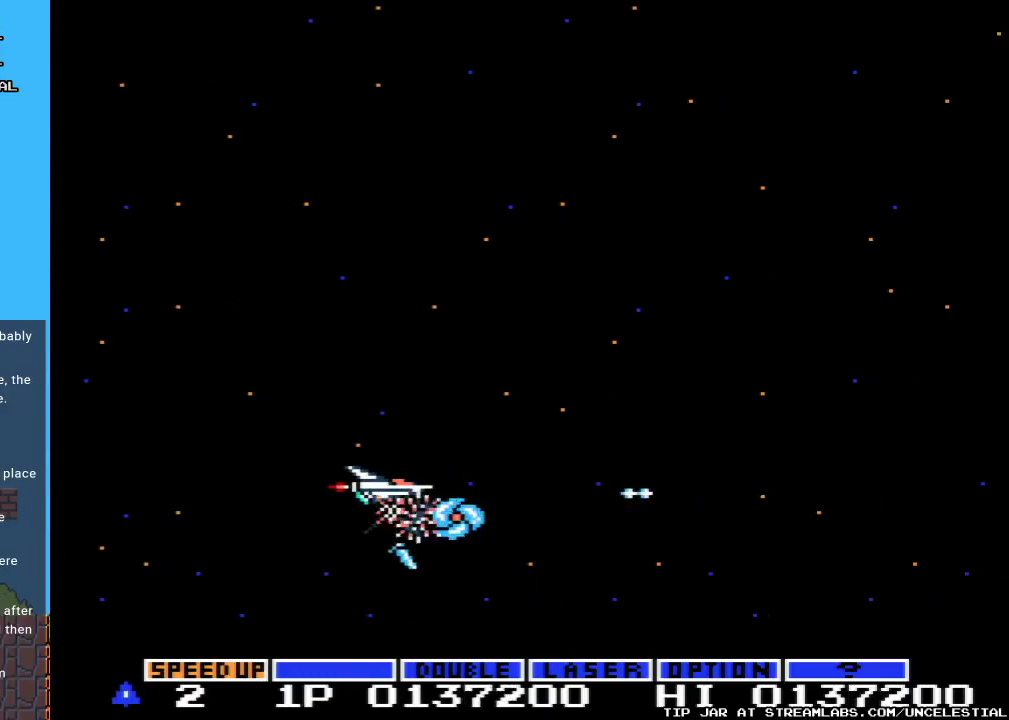
{"buttons": ["A", "DPAD_UP"], "events": [[100, "A", "up"], [167, "A", "down"], [267, "A", "up"], [300, "A", "down"], [367, "DPAD_UP", "down"], [433, "A", "up"], [467, "A", "down"]]}
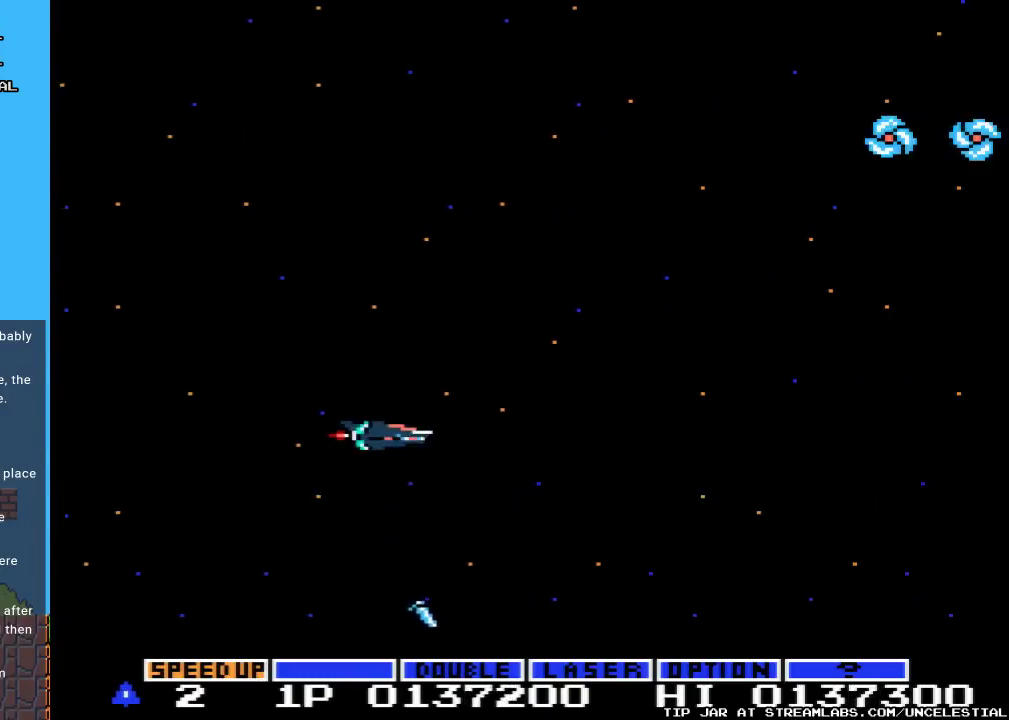
{"buttons": ["DPAD_DOWN", "DPAD_RIGHT"], "events": [[67, "DPAD_UP", "up"], [100, "A", "up"], [167, "A", "down"], [167, "DPAD_RIGHT", "down"], [233, "A", "up"], [367, "DPAD_DOWN", "down"]]}
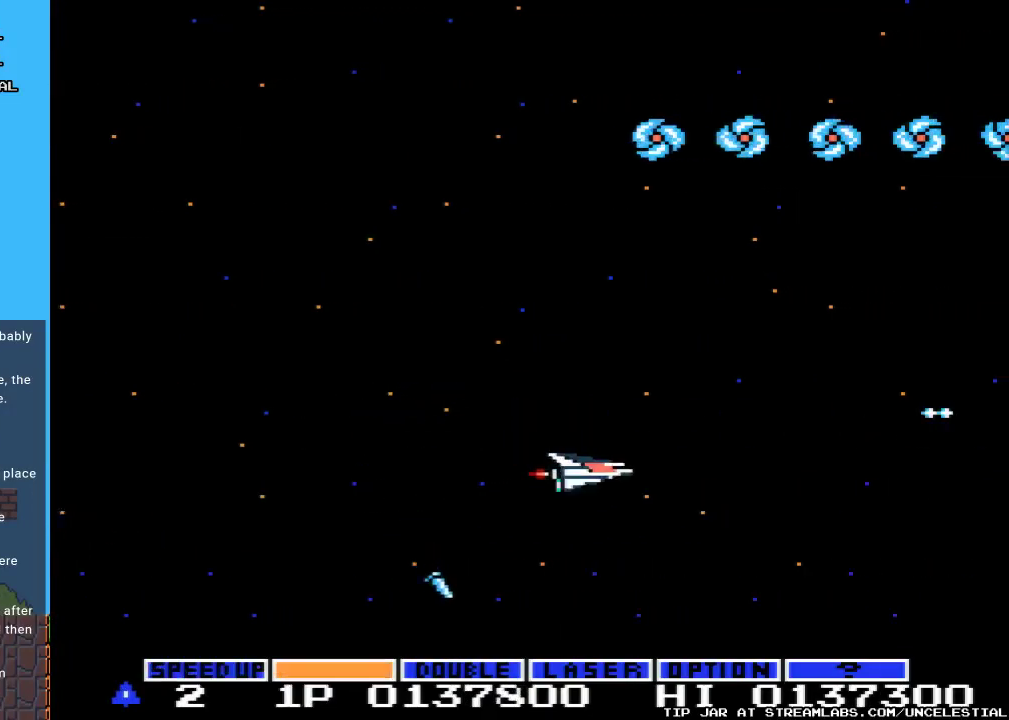
{"buttons": ["A", "DPAD_UP", "DPAD_LEFT"], "events": [[33, "DPAD_RIGHT", "up"], [100, "DPAD_DOWN", "up"], [100, "DPAD_LEFT", "down"], [133, "A", "down"], [200, "DPAD_UP", "down"], [333, "A", "up"], [433, "A", "down"]]}
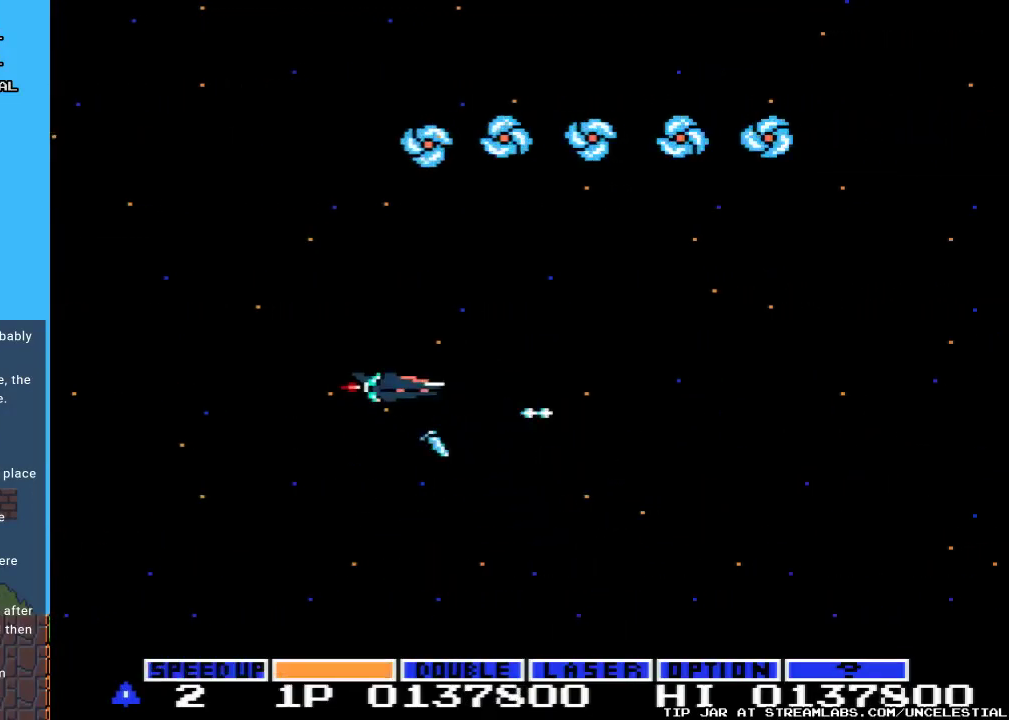
{"buttons": ["A"], "events": [[67, "A", "up"], [133, "DPAD_UP", "up"], [167, "DPAD_LEFT", "up"], [267, "A", "down"], [333, "DPAD_UP", "down"], [400, "A", "up"], [467, "A", "down"], [467, "DPAD_UP", "up"]]}
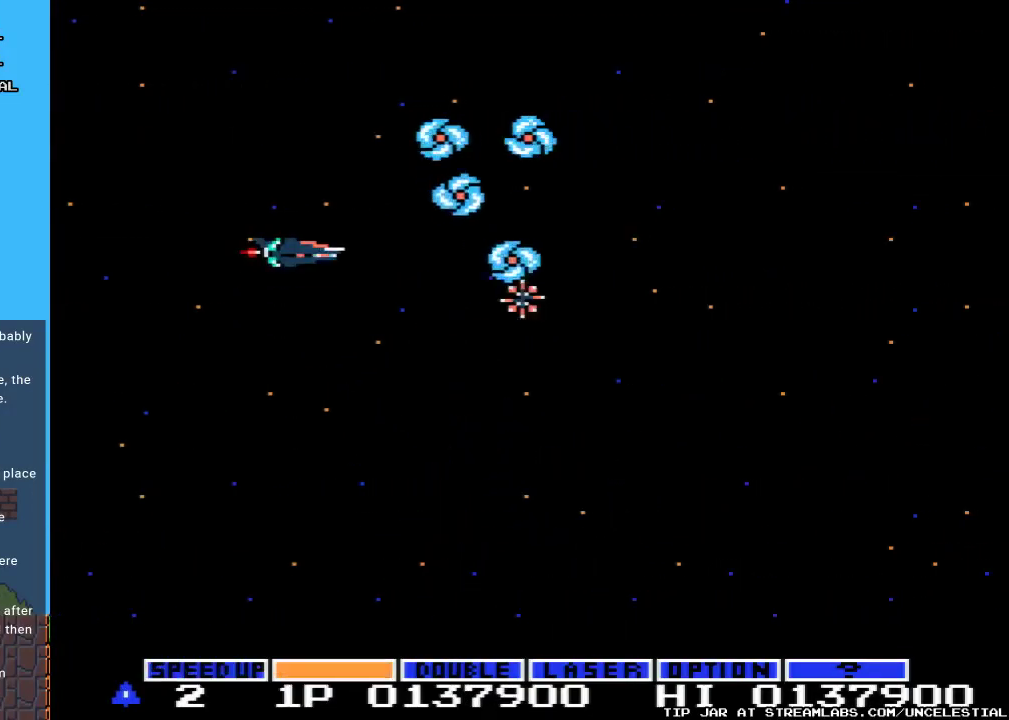
{"buttons": ["A"], "events": [[67, "A", "up"], [133, "A", "down"], [233, "A", "up"], [300, "A", "down"], [367, "DPAD_RIGHT", "down"], [400, "A", "up"], [467, "A", "down"], [500, "DPAD_RIGHT", "up"]]}
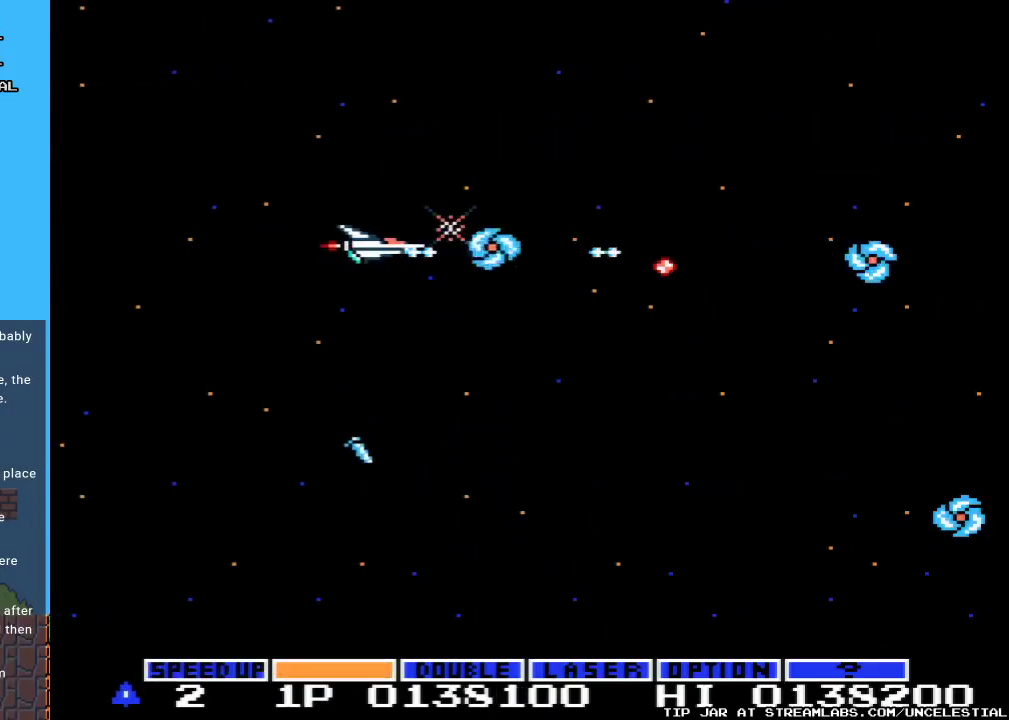
{"buttons": ["A", "DPAD_UP", "DPAD_LEFT"], "events": [[67, "A", "up"], [133, "A", "down"], [200, "DPAD_RIGHT", "down"], [233, "A", "up"], [300, "A", "down"], [333, "DPAD_RIGHT", "up"], [400, "DPAD_LEFT", "down"], [433, "DPAD_UP", "down"]]}
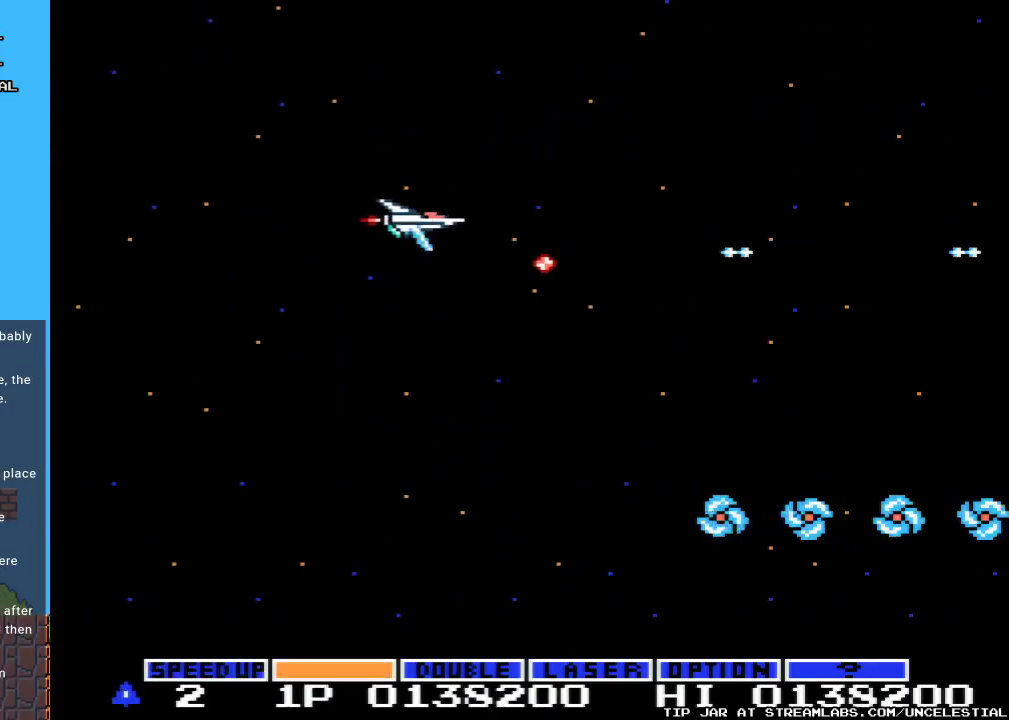
{"buttons": ["DPAD_DOWN"], "events": [[100, "A", "up"], [100, "DPAD_LEFT", "up"], [100, "DPAD_UP", "up"], [133, "DPAD_LEFT", "down"], [167, "A", "down"], [167, "DPAD_DOWN", "down"], [300, "A", "up"], [367, "A", "down"], [400, "DPAD_LEFT", "up"], [500, "A", "up"]]}
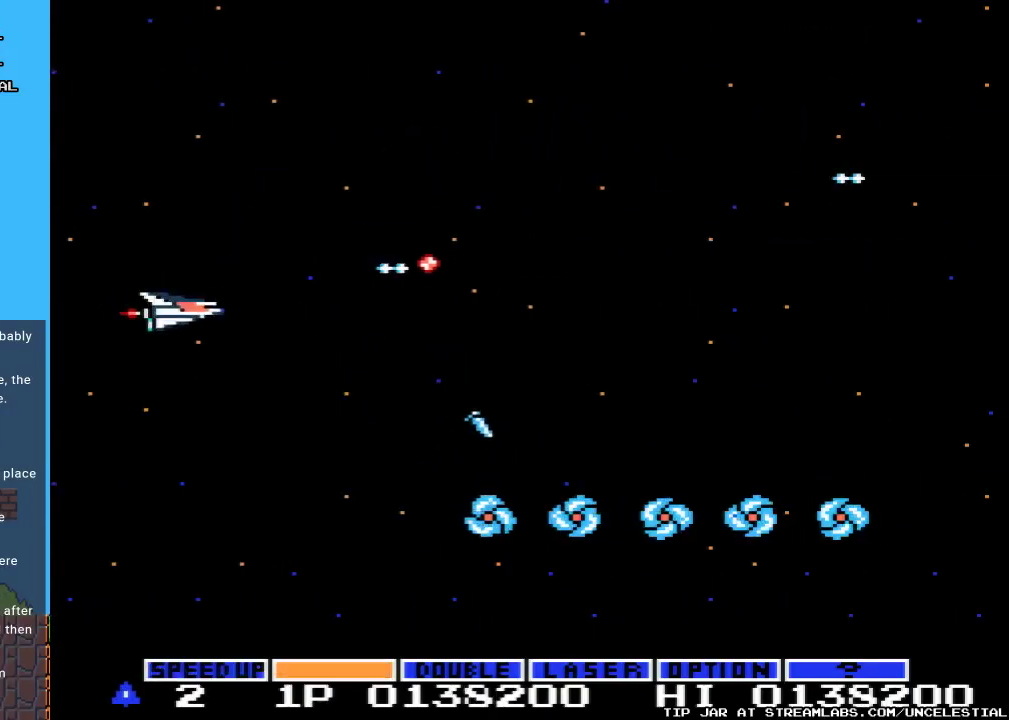
{"buttons": ["A"], "events": [[67, "A", "down"], [67, "DPAD_DOWN", "up"], [200, "A", "up"], [267, "A", "down"], [300, "DPAD_DOWN", "down"], [367, "A", "up"], [433, "A", "down"], [467, "DPAD_DOWN", "up"]]}
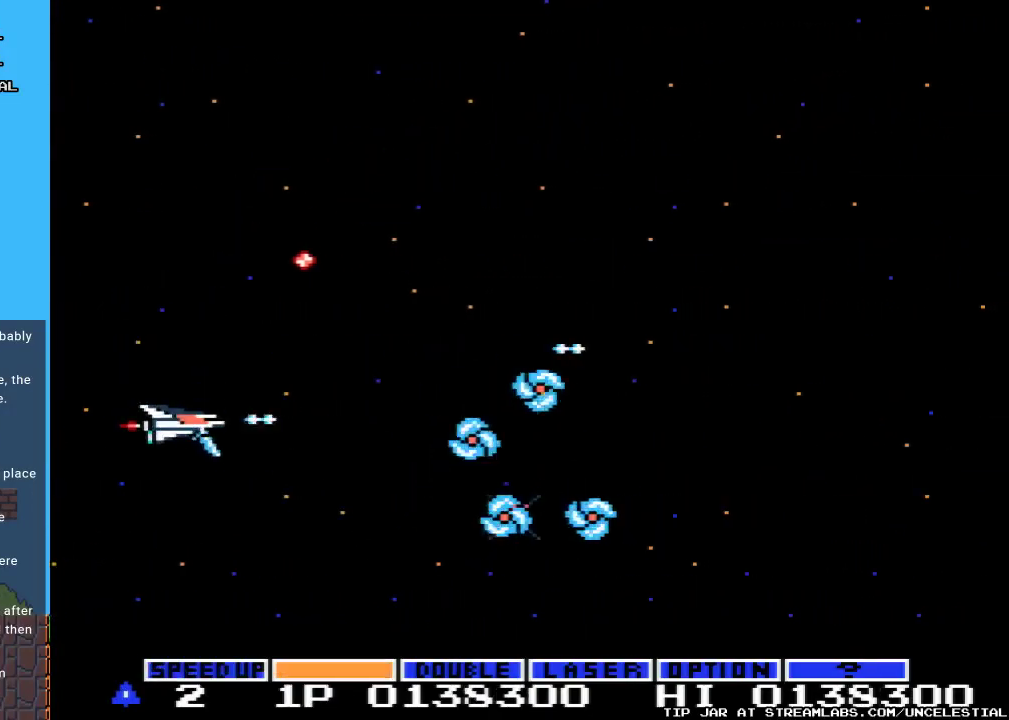
{"buttons": ["A", "DPAD_RIGHT"], "events": [[33, "A", "up"], [100, "A", "down"], [200, "A", "up"], [267, "A", "down"], [367, "A", "up"], [400, "DPAD_RIGHT", "down"], [467, "A", "down"]]}
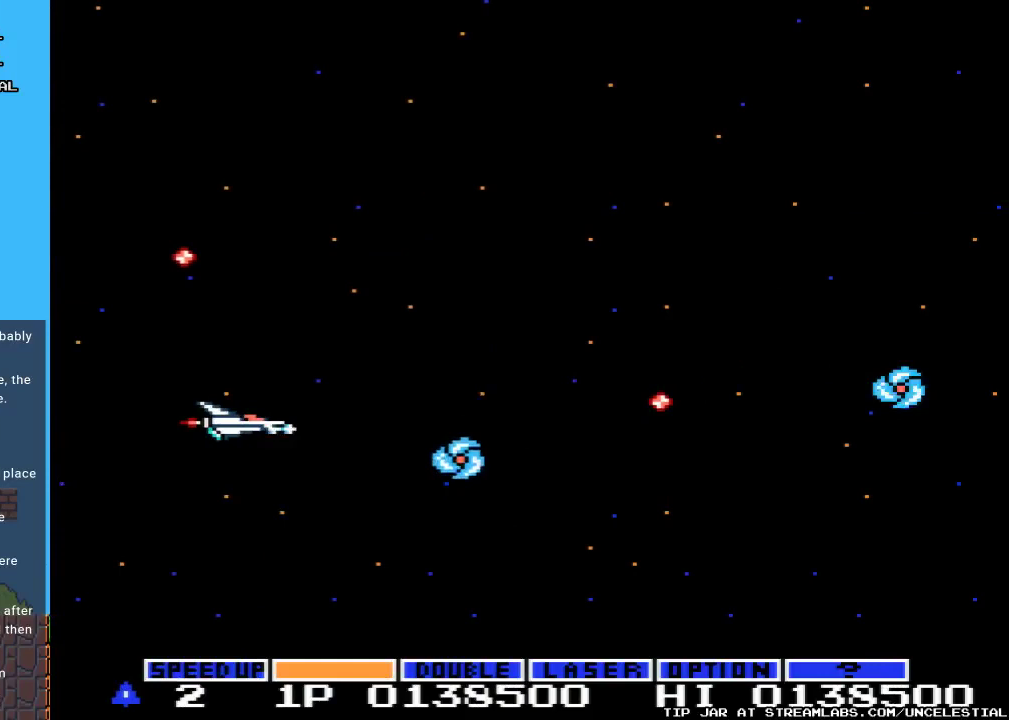
{"buttons": ["A", "DPAD_UP"], "events": [[33, "DPAD_RIGHT", "up"], [67, "A", "up"], [133, "A", "down"], [167, "DPAD_RIGHT", "down"], [233, "A", "up"], [300, "A", "down"], [367, "DPAD_RIGHT", "up"], [433, "A", "up"], [467, "A", "down"], [500, "DPAD_UP", "down"]]}
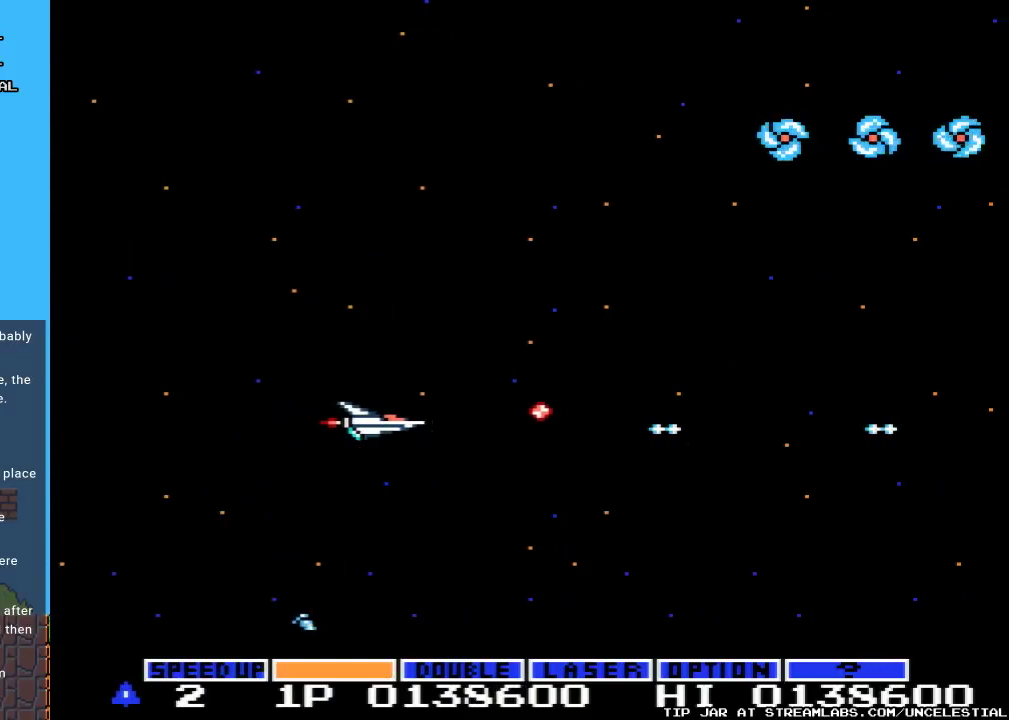
{"buttons": ["DPAD_UP"], "events": [[67, "A", "up"], [167, "A", "down"], [200, "DPAD_UP", "up"], [267, "A", "up"], [333, "A", "down"], [333, "DPAD_UP", "down"], [433, "A", "up"]]}
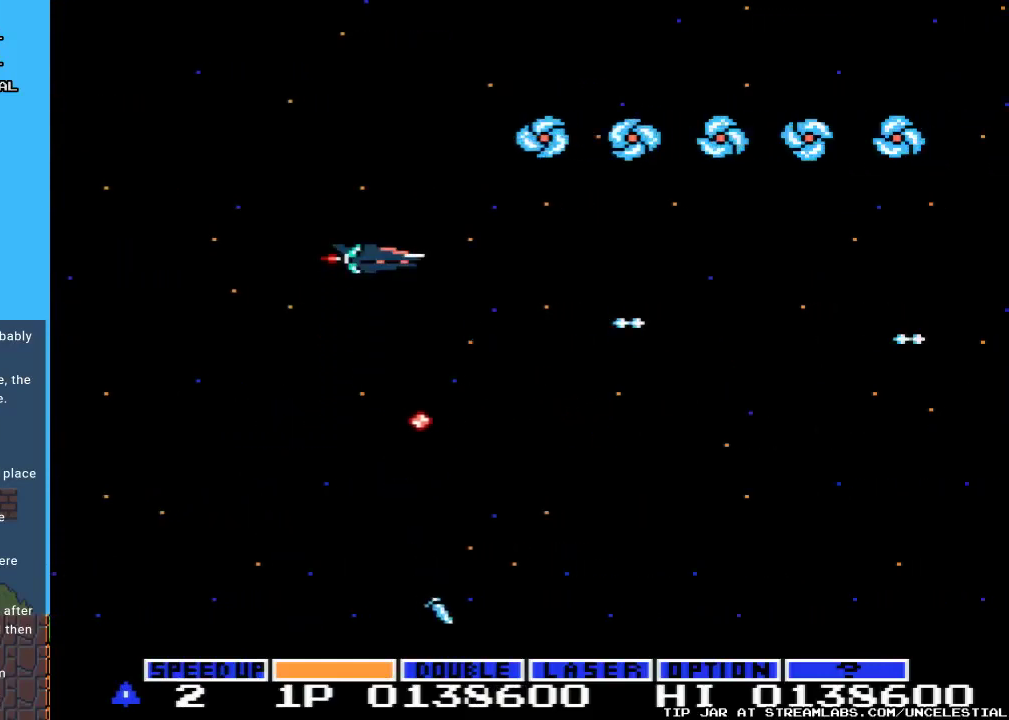
{"buttons": [], "events": [[167, "DPAD_UP", "up"], [233, "A", "down"], [233, "DPAD_LEFT", "down"], [233, "DPAD_UP", "down"], [267, "DPAD_UP", "up"], [333, "A", "up"], [400, "A", "down"], [433, "DPAD_LEFT", "up"], [500, "A", "up"]]}
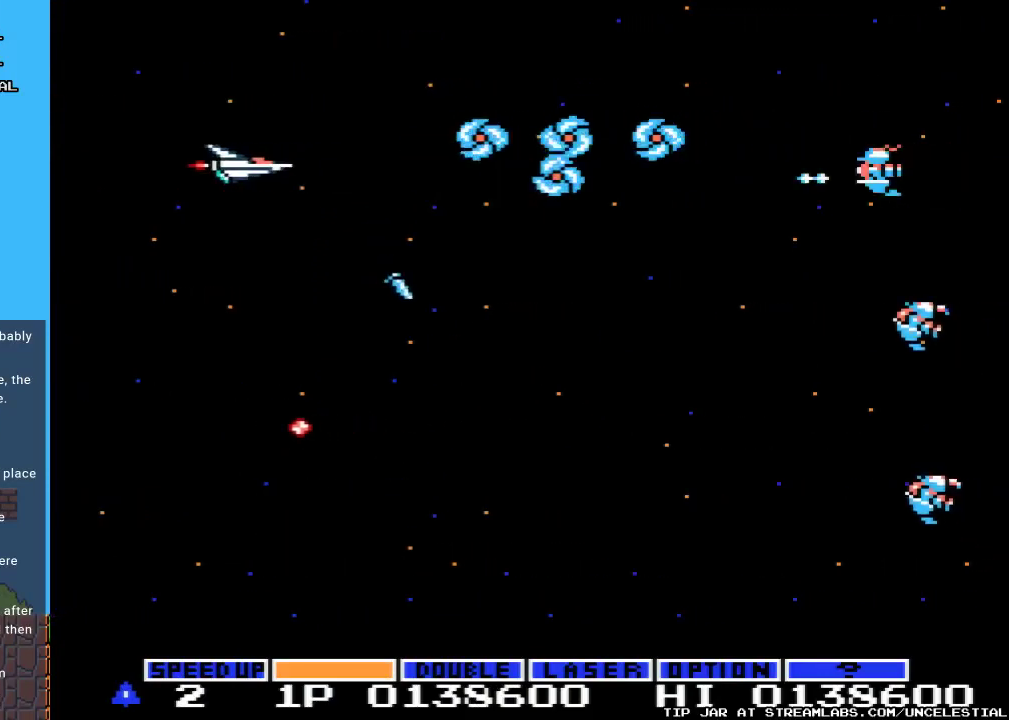
{"buttons": [], "events": [[67, "A", "down"], [167, "A", "up"], [233, "A", "down"], [333, "A", "up"], [400, "A", "down"], [500, "A", "up"]]}
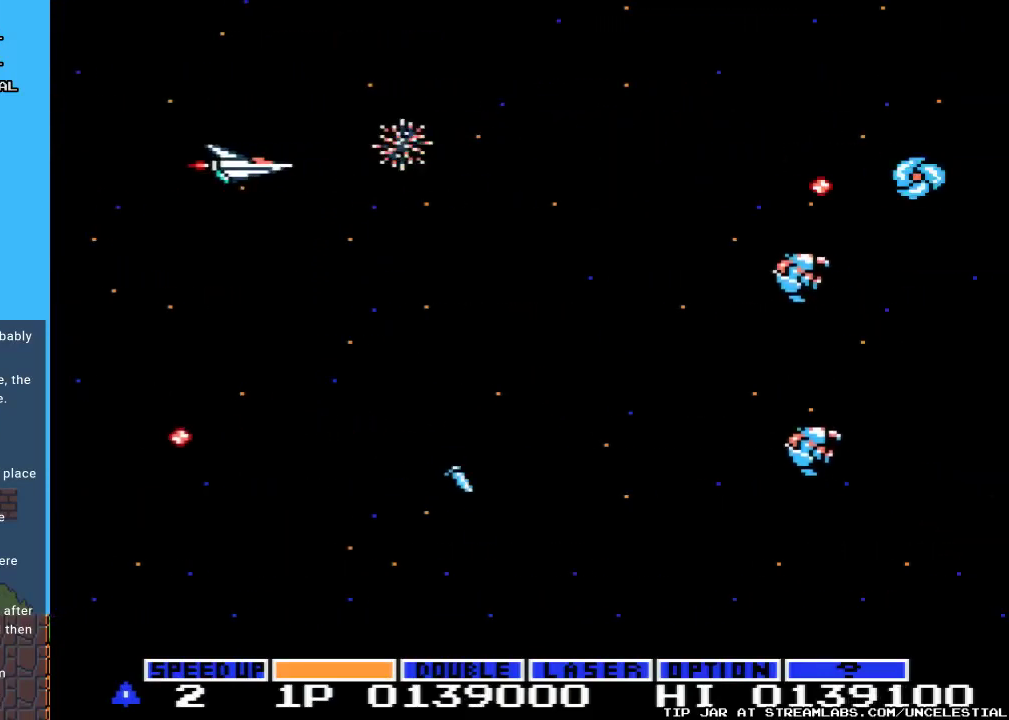
{"buttons": ["A"], "events": [[67, "A", "down"], [133, "A", "up"], [233, "A", "down"], [233, "DPAD_RIGHT", "down"], [333, "A", "up"], [433, "A", "down"], [500, "DPAD_RIGHT", "up"]]}
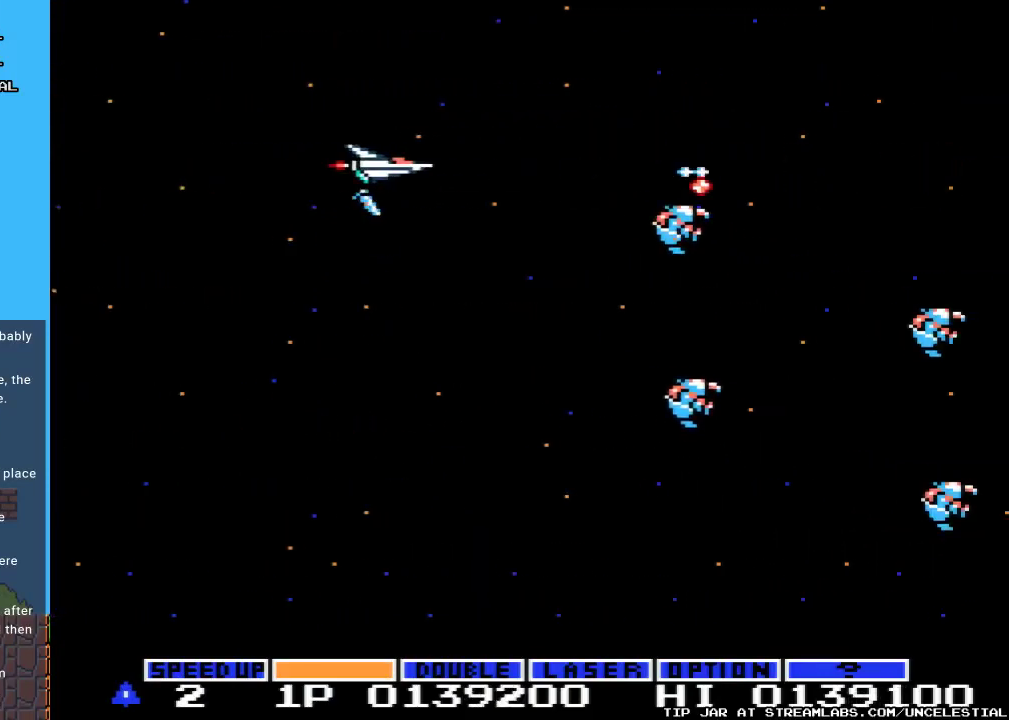
{"buttons": ["A"], "events": [[33, "A", "up"], [100, "A", "down"], [167, "DPAD_LEFT", "down"], [233, "A", "up"], [267, "DPAD_DOWN", "down"], [300, "A", "down"], [333, "DPAD_LEFT", "up"], [400, "A", "up"], [467, "A", "down"], [467, "DPAD_DOWN", "up"]]}
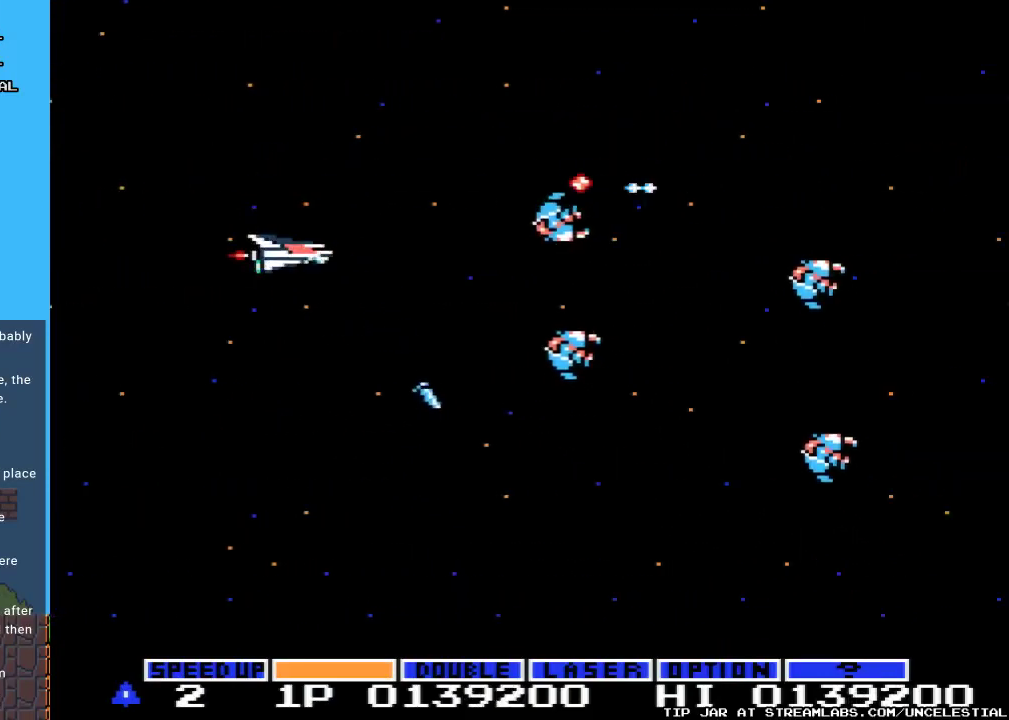
{"buttons": [], "events": [[67, "A", "up"], [167, "A", "down"], [267, "A", "up"], [267, "DPAD_LEFT", "down"], [333, "A", "down"], [433, "A", "up"], [433, "DPAD_LEFT", "up"]]}
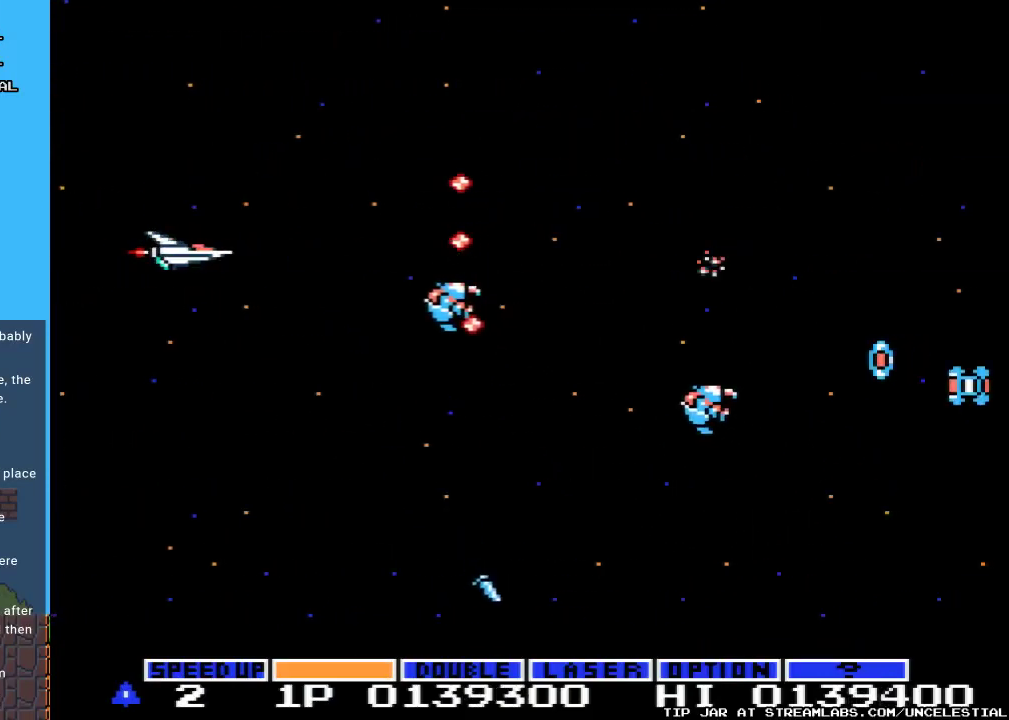
{"buttons": ["DPAD_DOWN"], "events": [[33, "A", "down"], [100, "A", "up"], [200, "A", "down"], [300, "A", "up"], [367, "A", "down"], [400, "DPAD_DOWN", "down"], [467, "A", "up"]]}
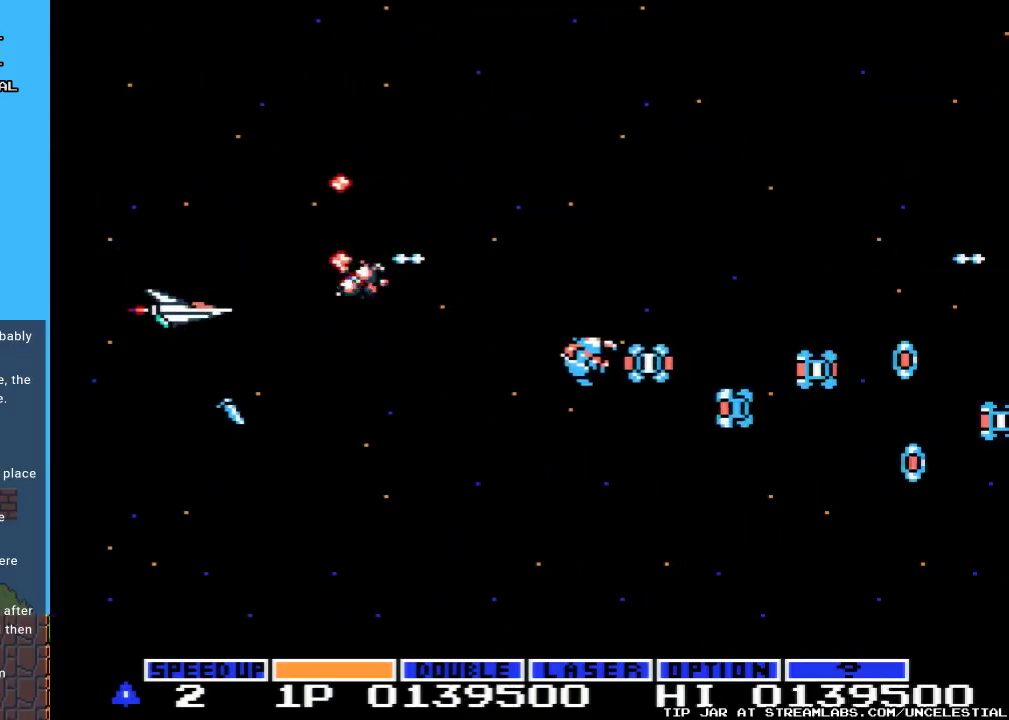
{"buttons": [], "events": [[33, "A", "down"], [33, "DPAD_DOWN", "up"], [133, "A", "up"], [200, "A", "down"], [200, "DPAD_DOWN", "down"], [300, "A", "up"], [333, "DPAD_DOWN", "up"], [400, "A", "down"], [467, "A", "up"]]}
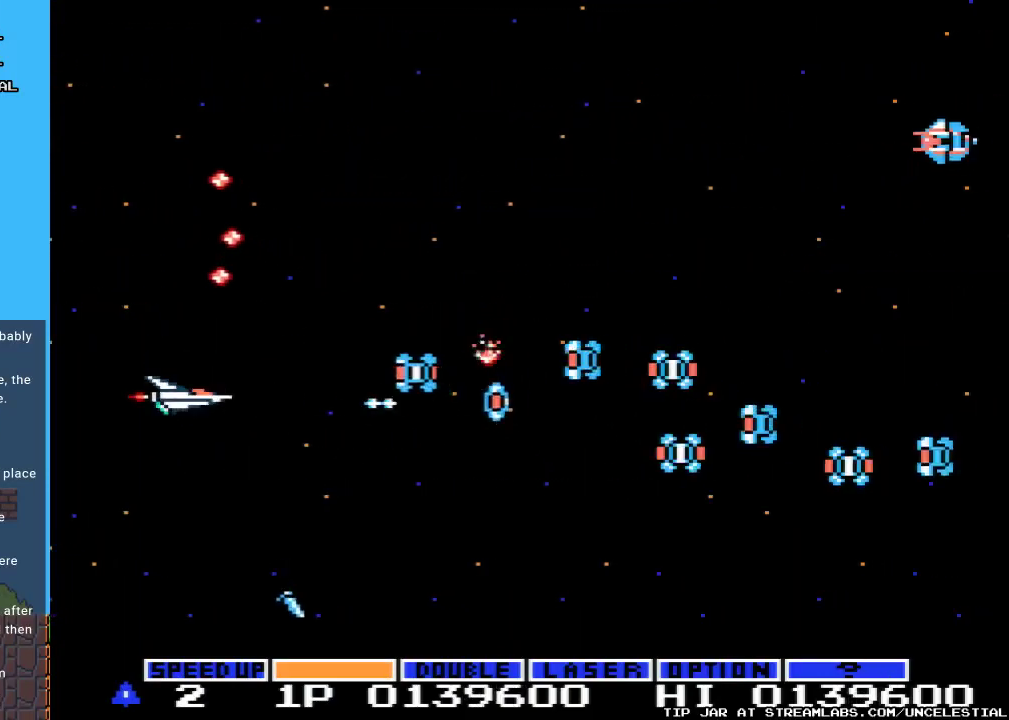
{"buttons": ["A", "DPAD_UP"], "events": [[33, "A", "down"], [133, "A", "up"], [167, "DPAD_DOWN", "down"], [200, "A", "down"], [233, "DPAD_DOWN", "up"], [267, "A", "up"], [367, "A", "down"], [467, "A", "up"], [467, "DPAD_UP", "down"], [500, "A", "down"]]}
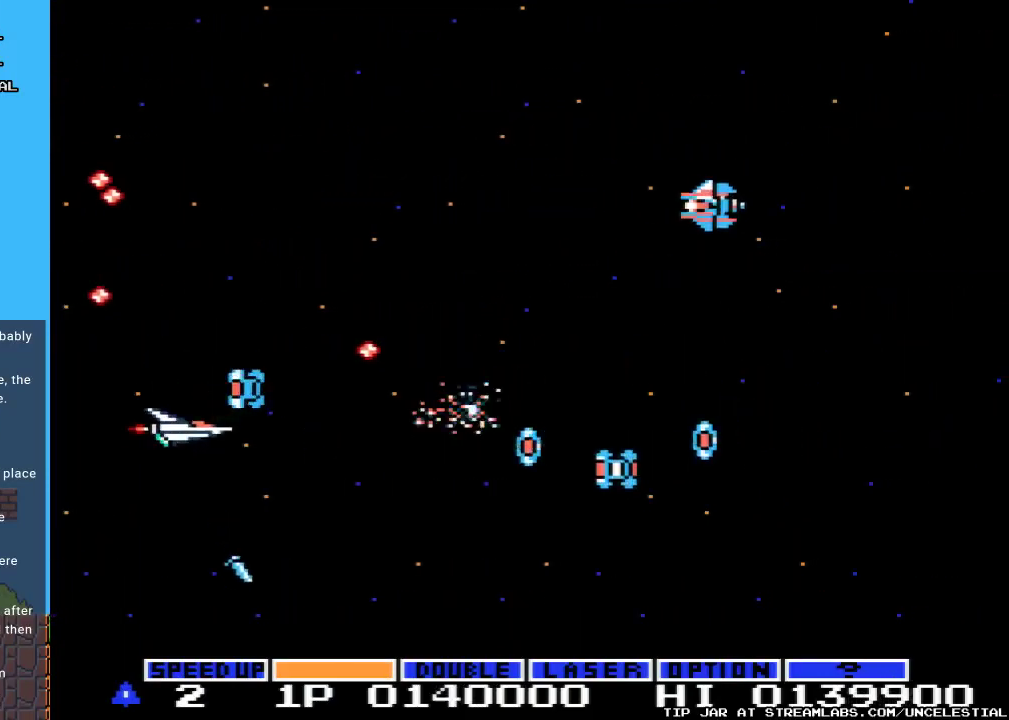
{"buttons": ["A", "DPAD_UP"], "events": [[133, "A", "up"], [167, "A", "down"], [267, "A", "up"], [333, "A", "down"], [333, "DPAD_UP", "up"], [400, "A", "up"], [467, "A", "down"], [500, "DPAD_UP", "down"]]}
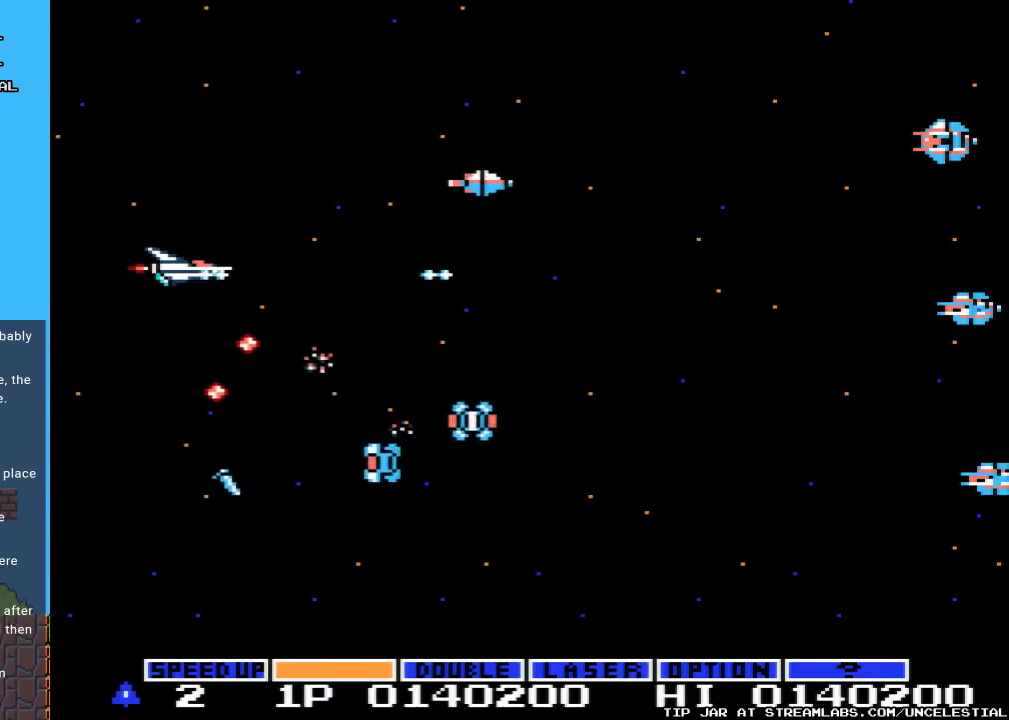
{"buttons": ["A", "DPAD_UP"], "events": [[67, "A", "up"], [133, "A", "down"], [167, "DPAD_UP", "up"], [233, "A", "up"], [267, "DPAD_UP", "down"], [300, "A", "down"], [400, "A", "up"], [400, "DPAD_UP", "up"], [467, "A", "down"], [500, "DPAD_UP", "down"]]}